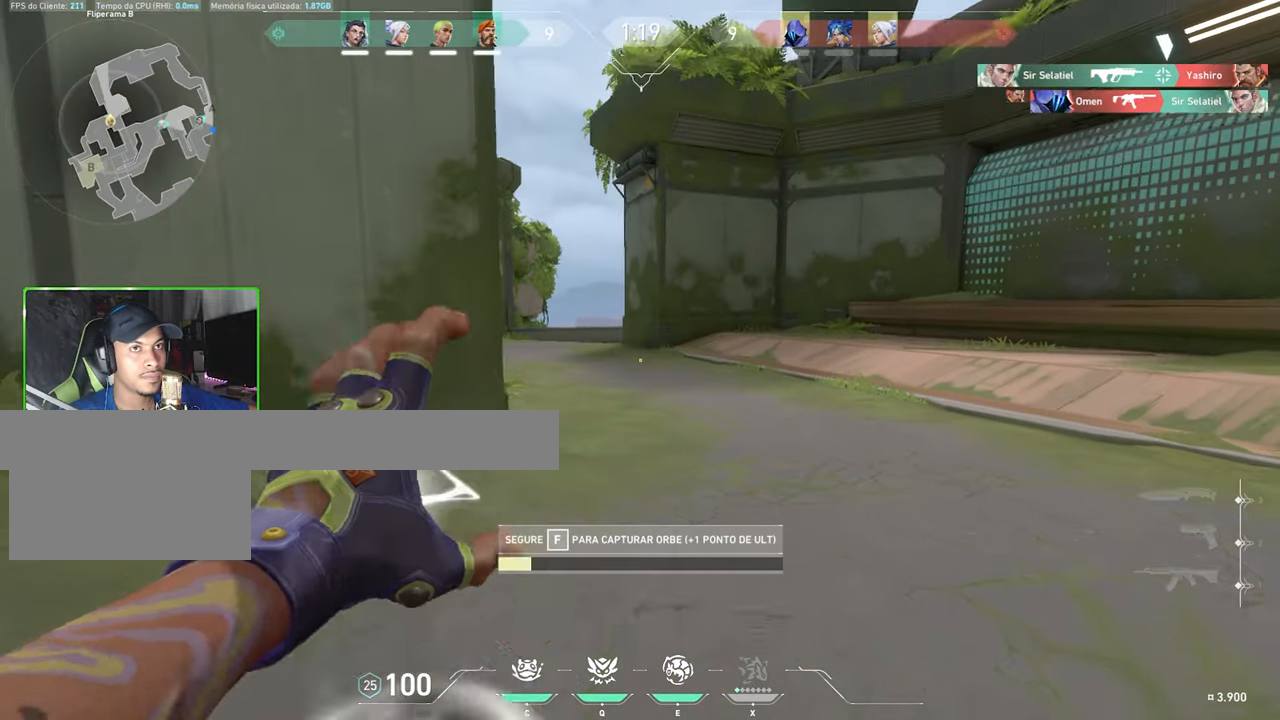
Gameplay with keyboard and mouse; each line is a JSON object with the keys and mouse buttons held at the frame after it. "events" lists presses ("down") and releases ("up") of "1", "2", "3", "4", "5", "a", "alt", "c", "caps_lock", "ctrl", "d", "e", "f", "g", "q", "r", "s", "shift", "space", "t", "tab", "v", "w", "x", "z", "mouse_left", "mouse_wheel" and "mouse_right" between this image and that frame as [ms after this image, input, new state], when the widget could be followed in between. "mouse_left", "mouse_wheel", "mouse_right" = the "left", "wheel", "right" buttons of the "mouse" list. No other keys are recorded. "wheel" means that the mouse wheel is clicked or scrolled. "mouse_move" is the direction in which the mouse moves at that frame (one of eight, or "still"), when it could be read.
{"keys": ["f"], "mouse": [], "mouse_move": "still", "events": []}
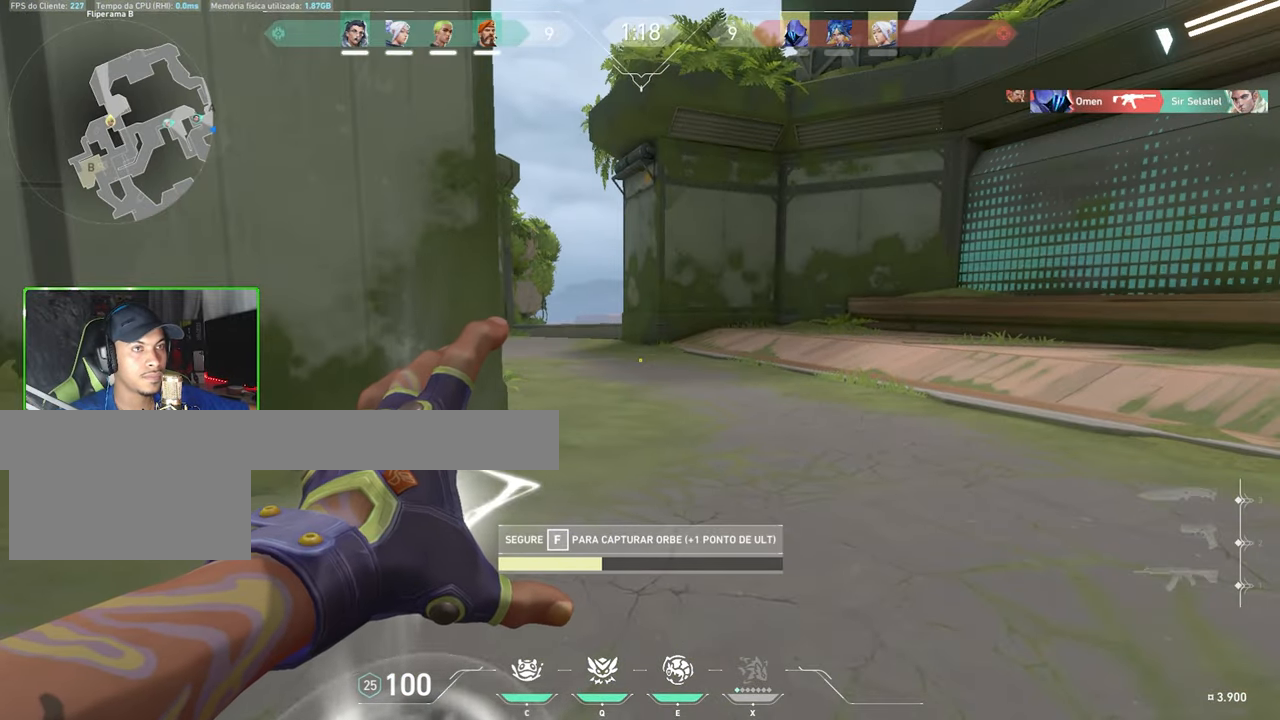
{"keys": ["f"], "mouse": [], "mouse_move": "still", "events": []}
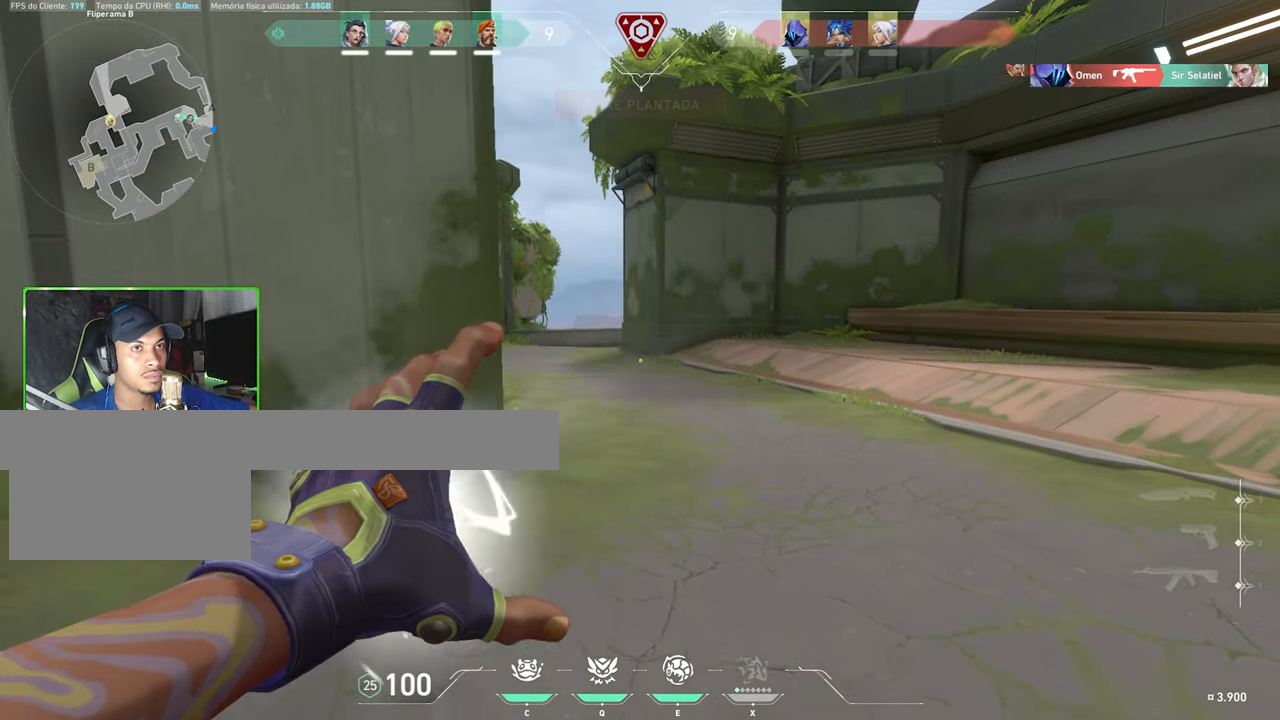
{"keys": ["w"], "mouse": [], "mouse_move": "right", "events": [[200, "f", "up"], [200, "w", "down"]]}
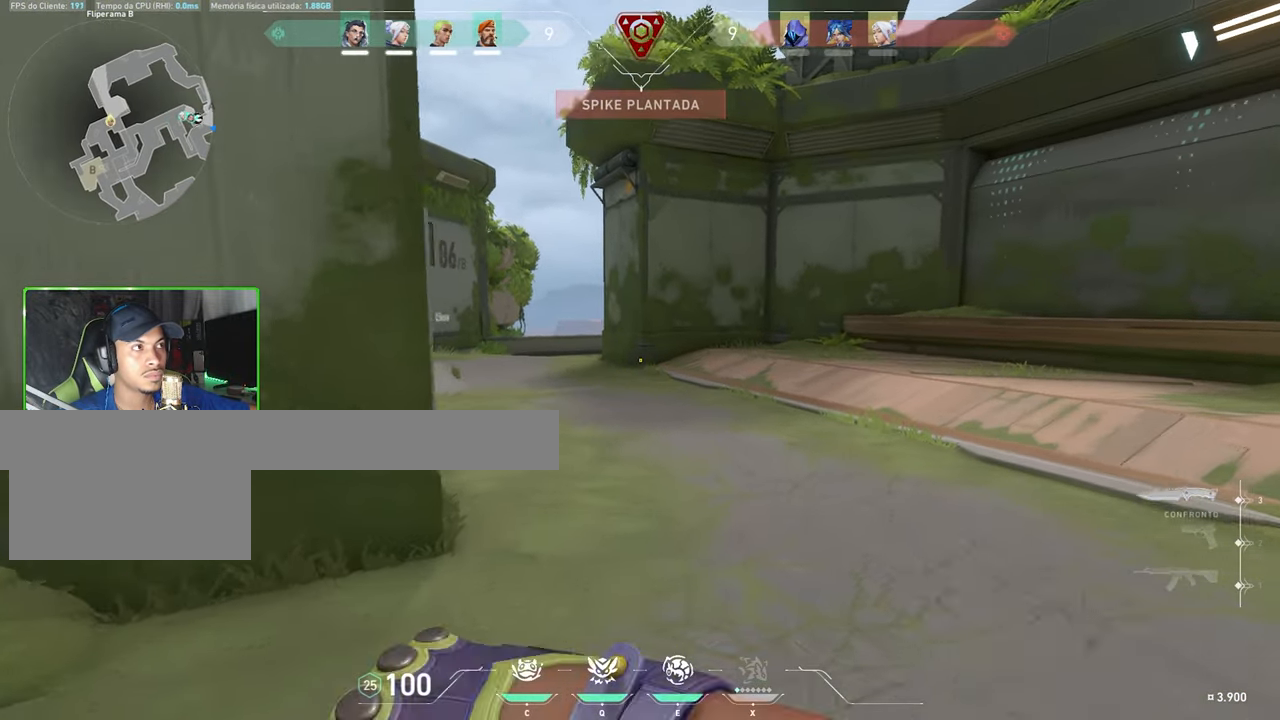
{"keys": ["w"], "mouse": [], "mouse_move": "still", "events": []}
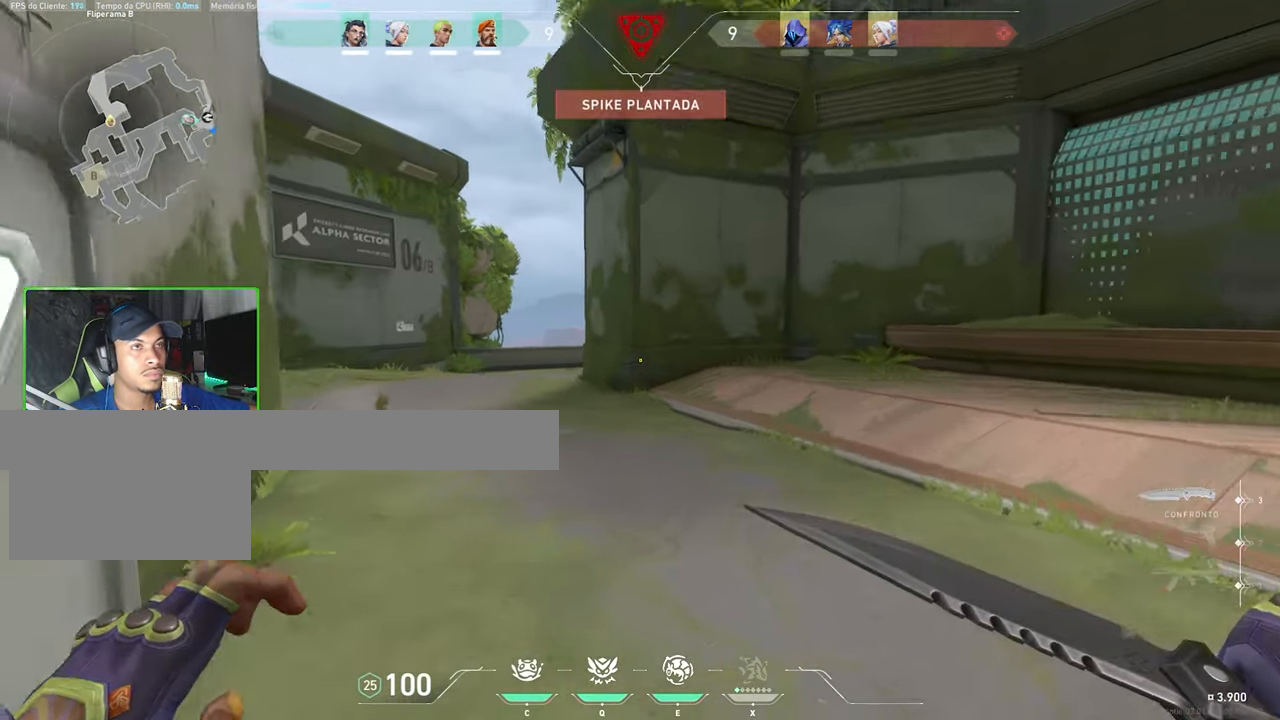
{"keys": ["a", "w"], "mouse": [], "mouse_move": "still", "events": [[50, "a", "down"], [200, "a", "up"], [484, "a", "down"]]}
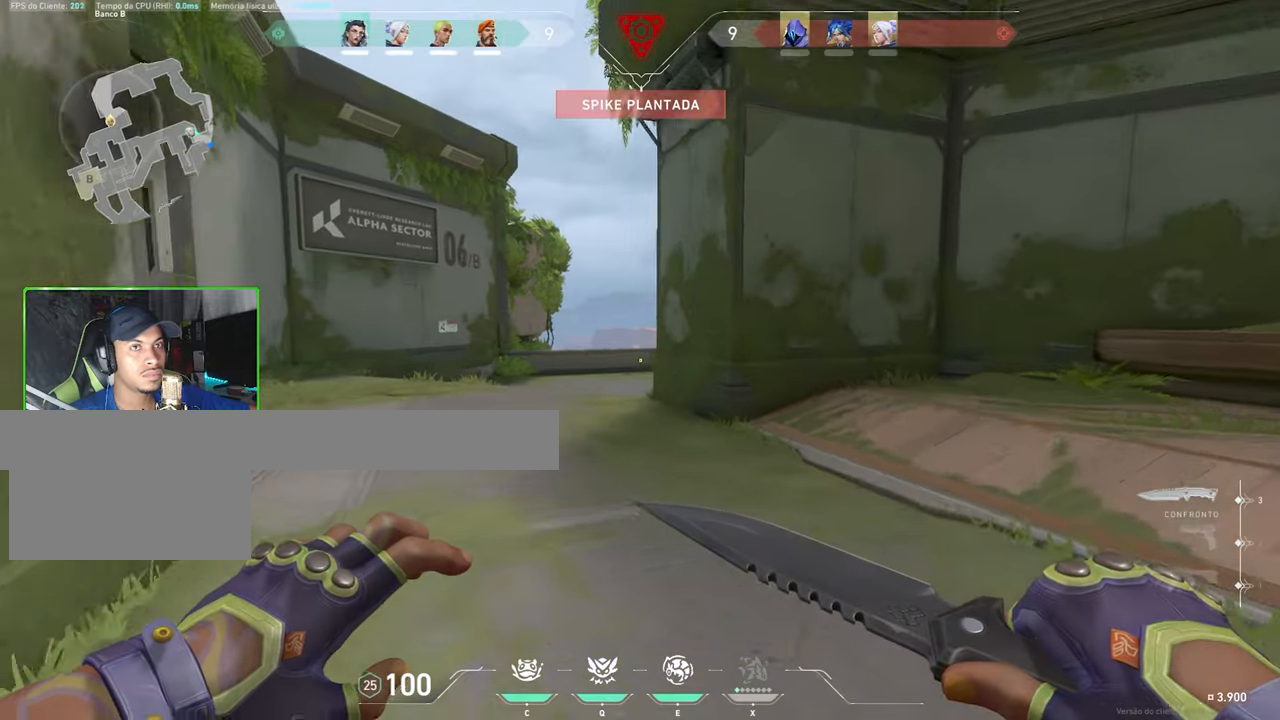
{"keys": ["a", "w"], "mouse": [], "mouse_move": "up", "events": [[84, "a", "up"], [484, "a", "down"]]}
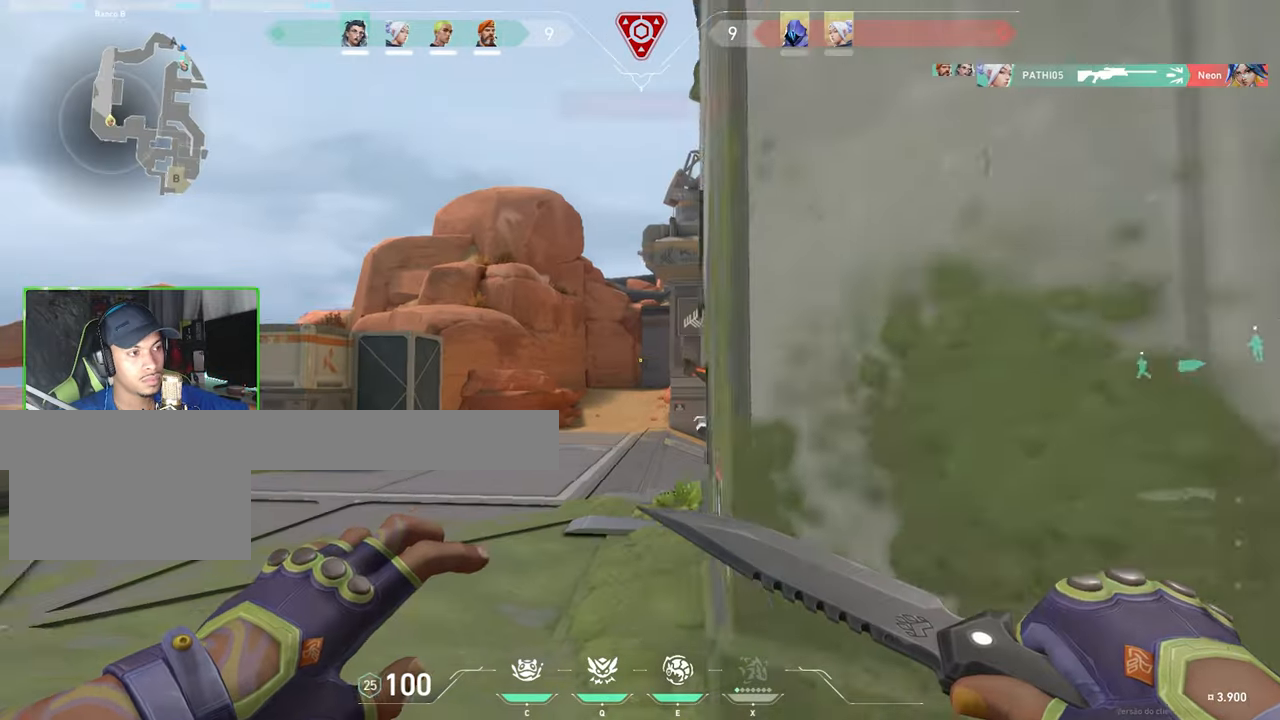
{"keys": ["a", "w"], "mouse": [], "mouse_move": "left", "events": [[34, "a", "up"], [367, "a", "down"]]}
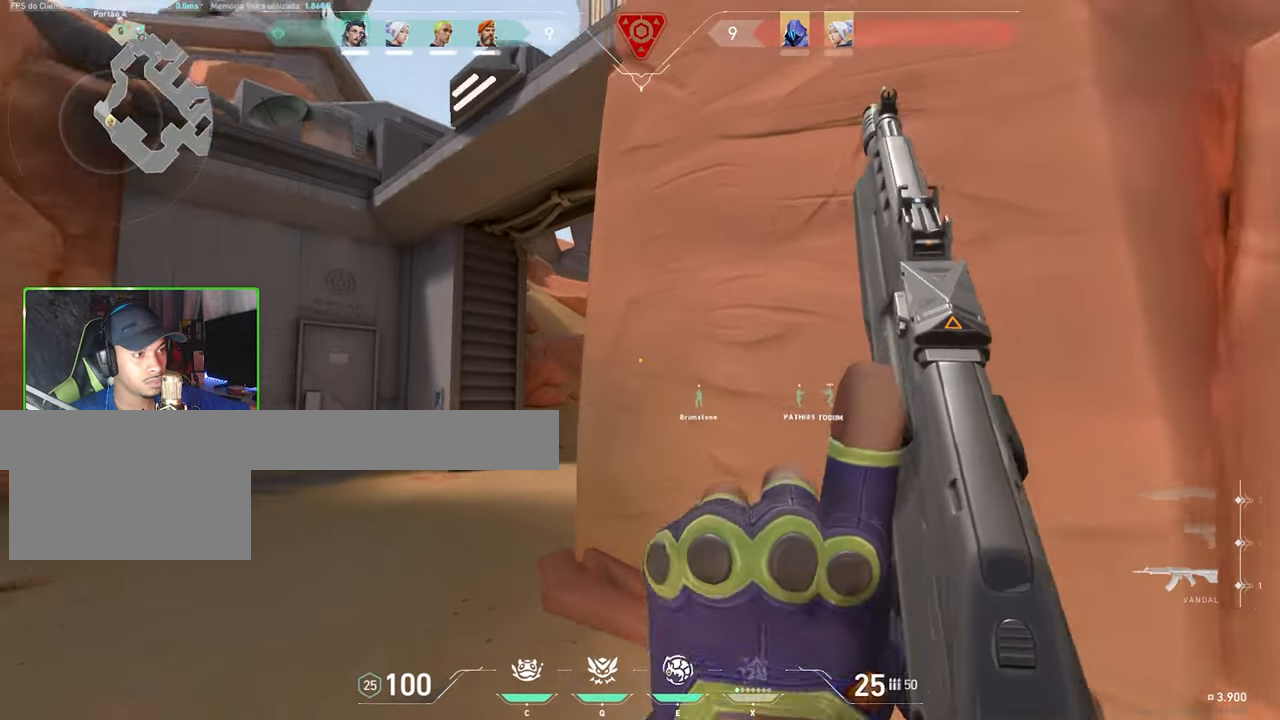
{"keys": ["w"], "mouse": [], "mouse_move": "up", "events": [[484, "a", "up"]]}
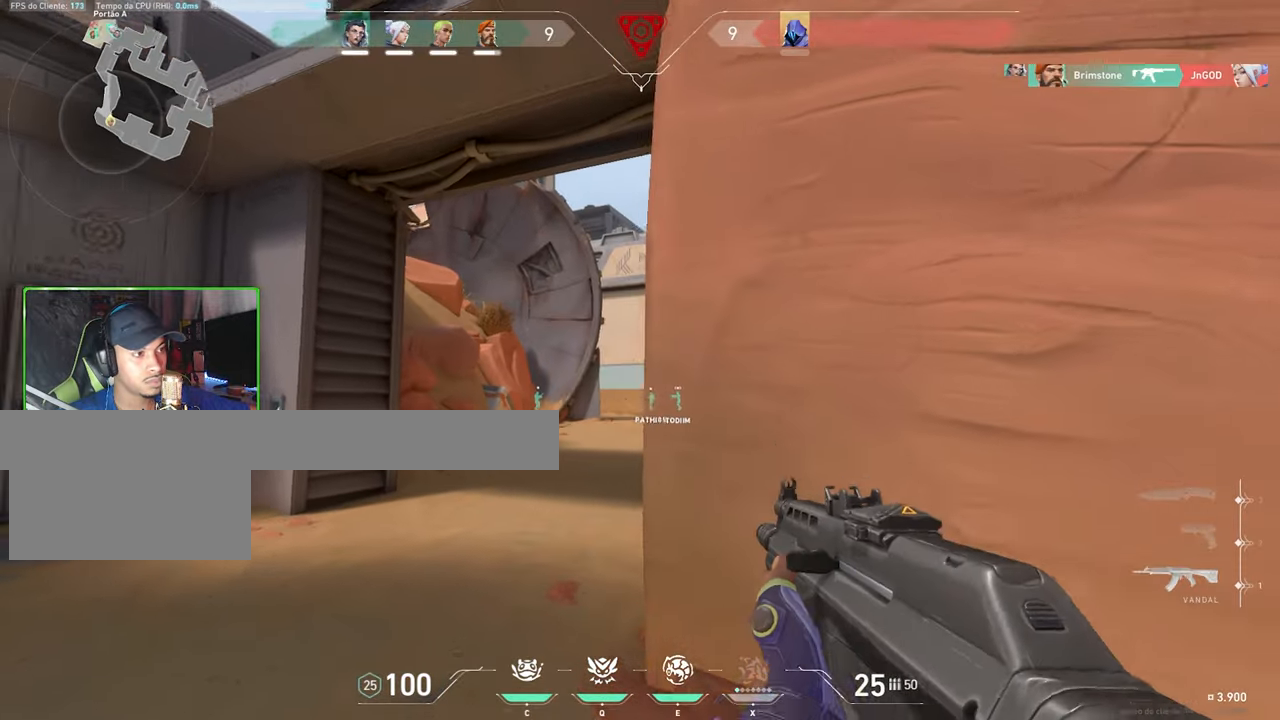
{"keys": ["w"], "mouse": [], "mouse_move": "still", "events": []}
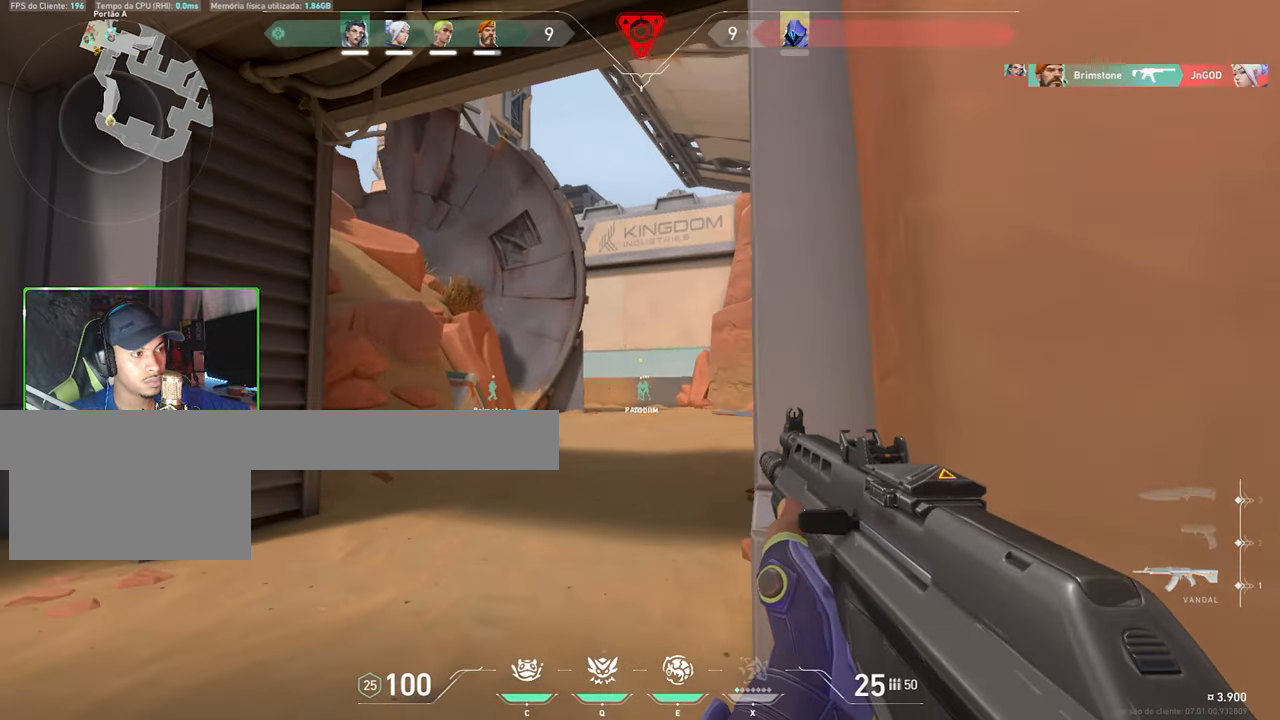
{"keys": ["w"], "mouse": [], "mouse_move": "left", "events": [[400, "e", "down"], [500, "e", "up"]]}
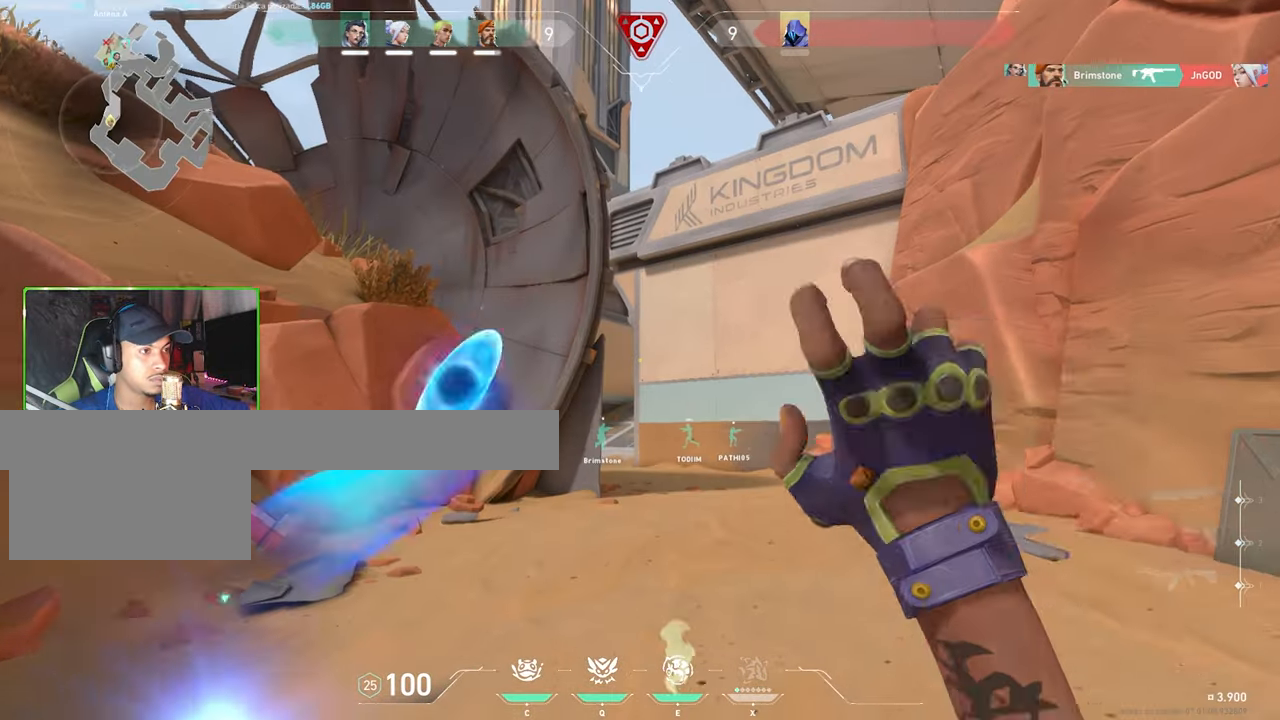
{"keys": ["w"], "mouse": [], "mouse_move": "up-left", "events": [[184, "d", "down"], [417, "d", "up"]]}
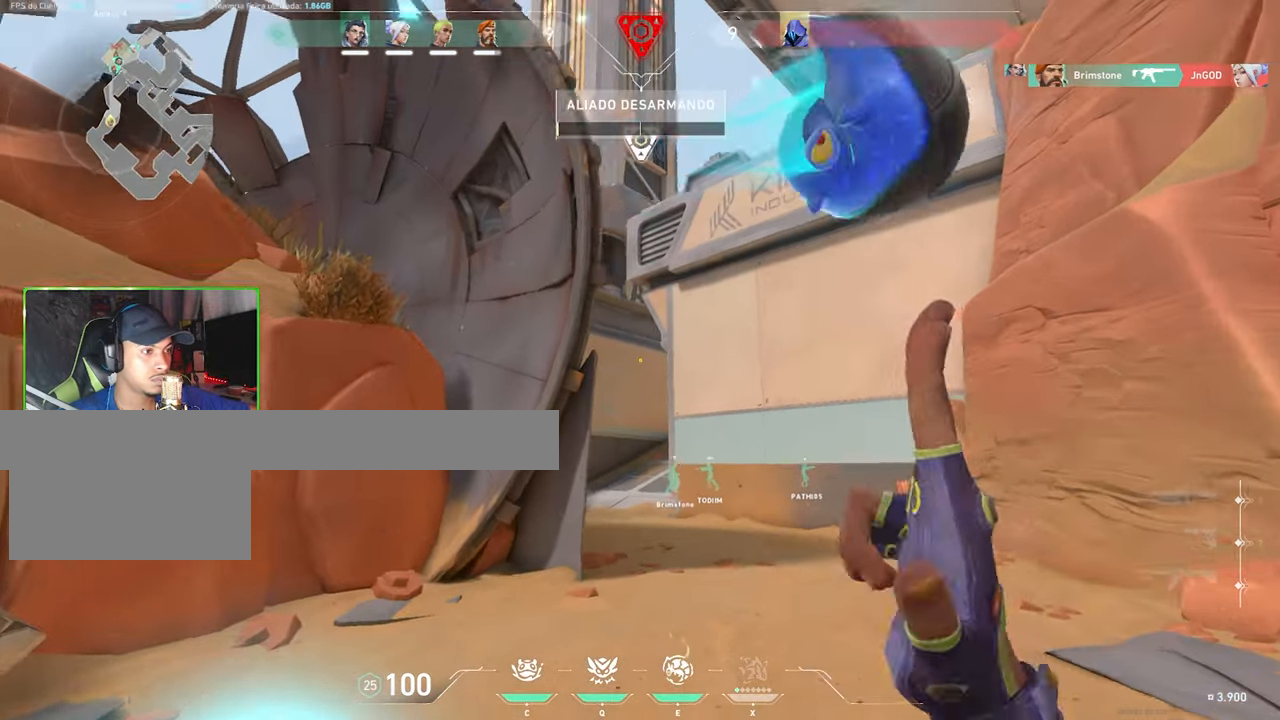
{"keys": ["w"], "mouse": [], "mouse_move": "still", "events": []}
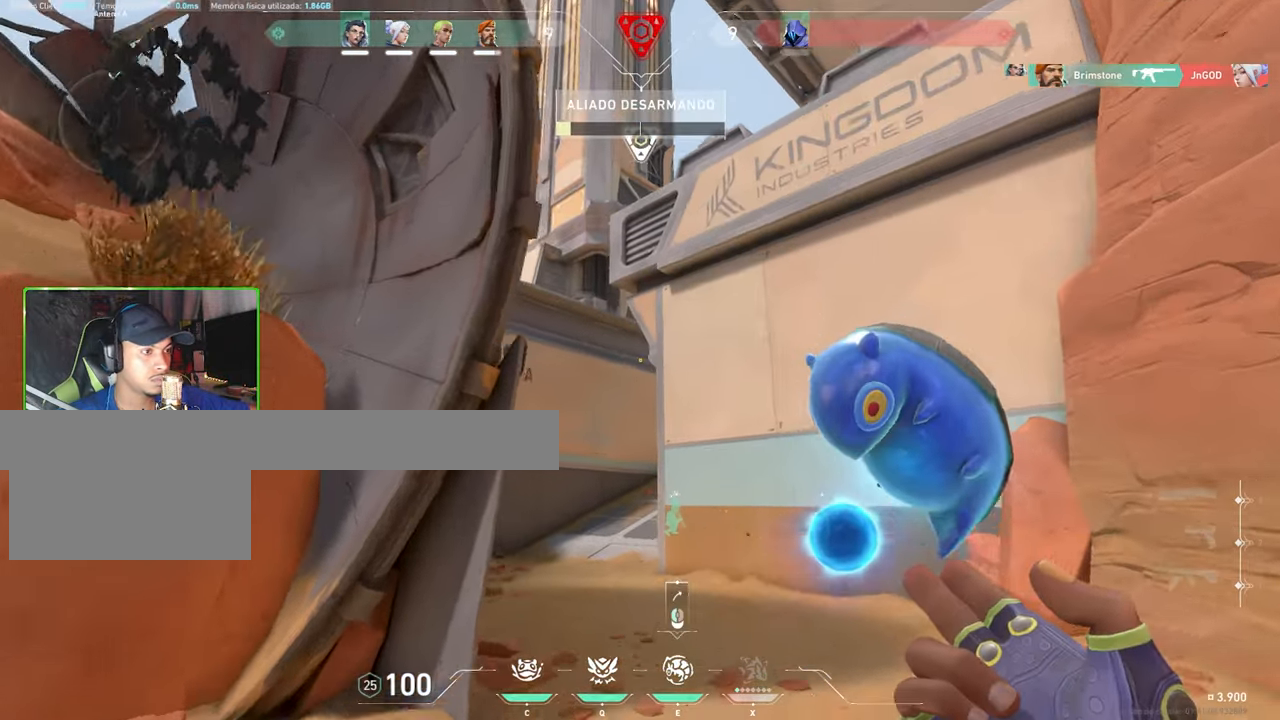
{"keys": ["w"], "mouse": [], "mouse_move": "still", "events": []}
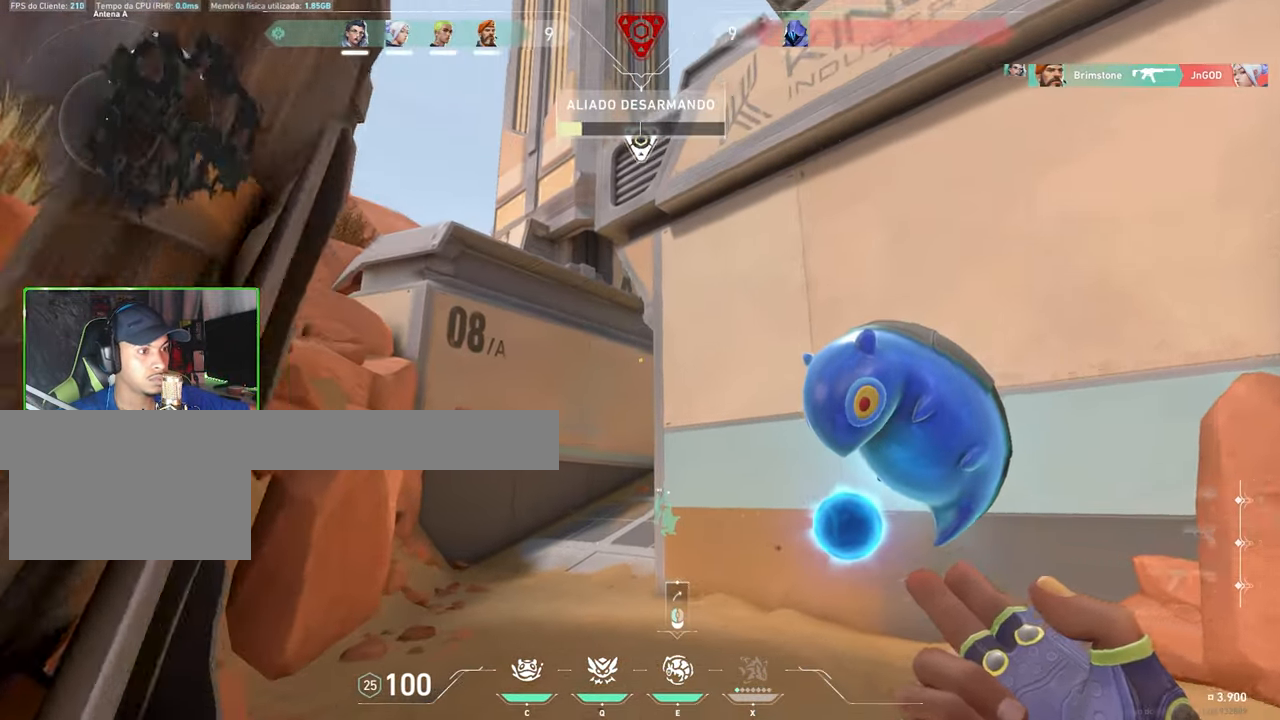
{"keys": ["a", "w"], "mouse": [], "mouse_move": "right", "events": [[100, "a", "down"]]}
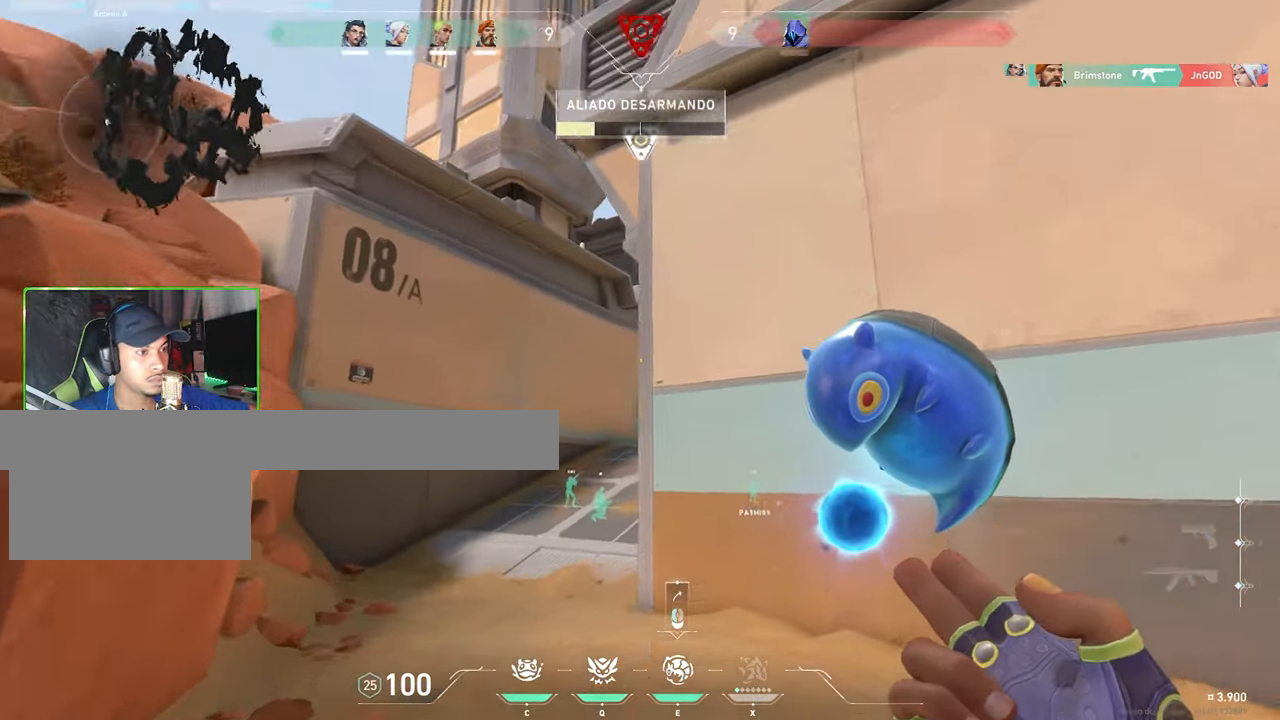
{"keys": ["w"], "mouse": [], "mouse_move": "still", "events": [[17, "space", "down"], [150, "space", "up"], [200, "a", "up"]]}
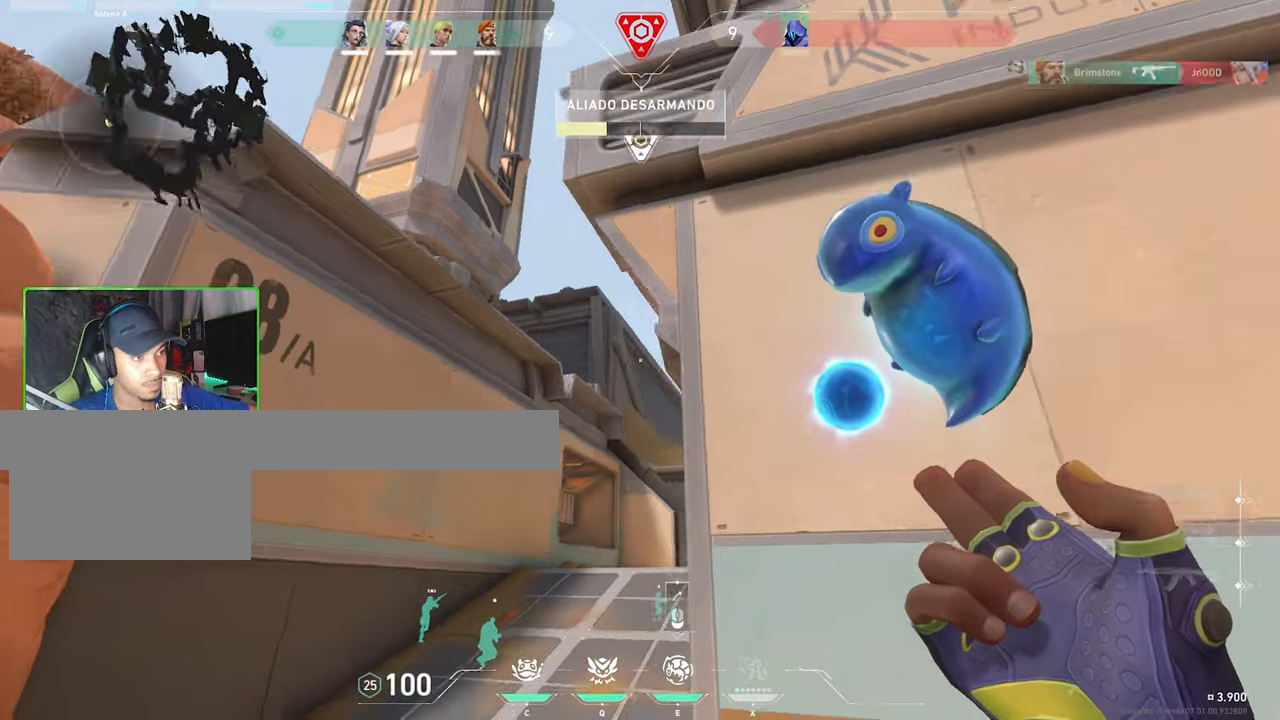
{"keys": ["w"], "mouse": [], "mouse_move": "still", "events": [[350, "mouse_left", "down"], [450, "mouse_left", "up"]]}
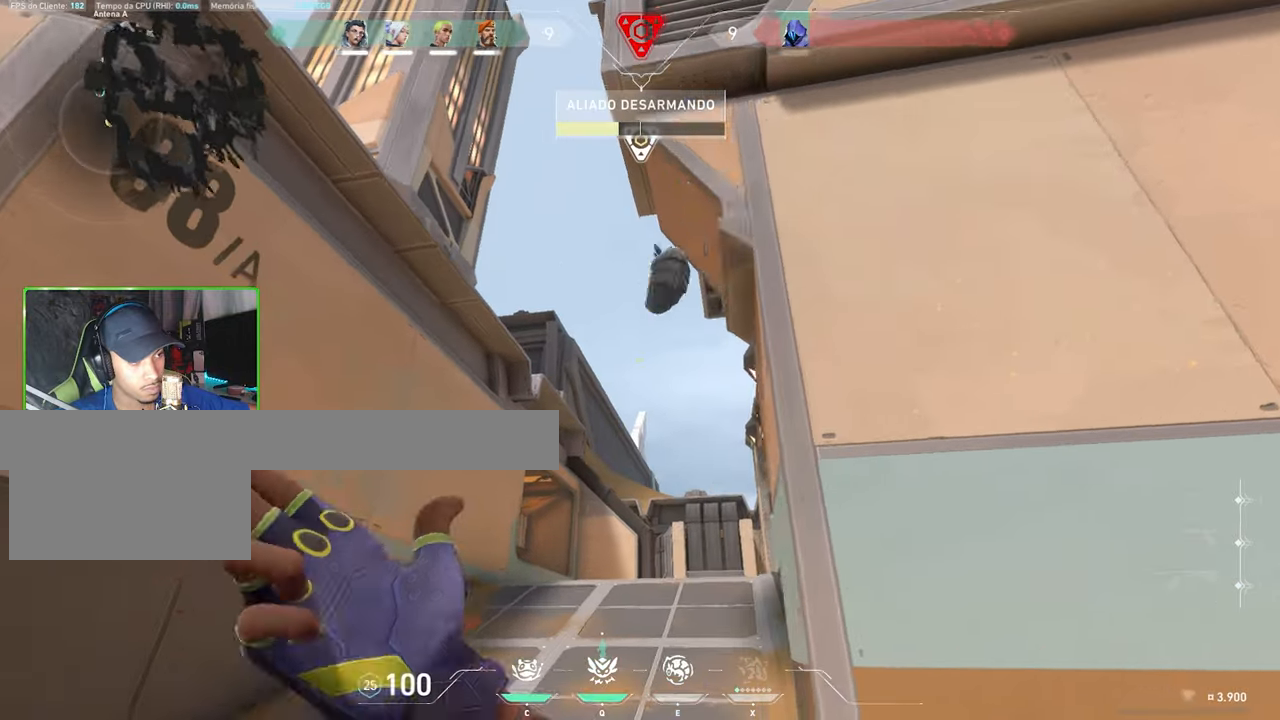
{"keys": ["w"], "mouse": [], "mouse_move": "still", "events": []}
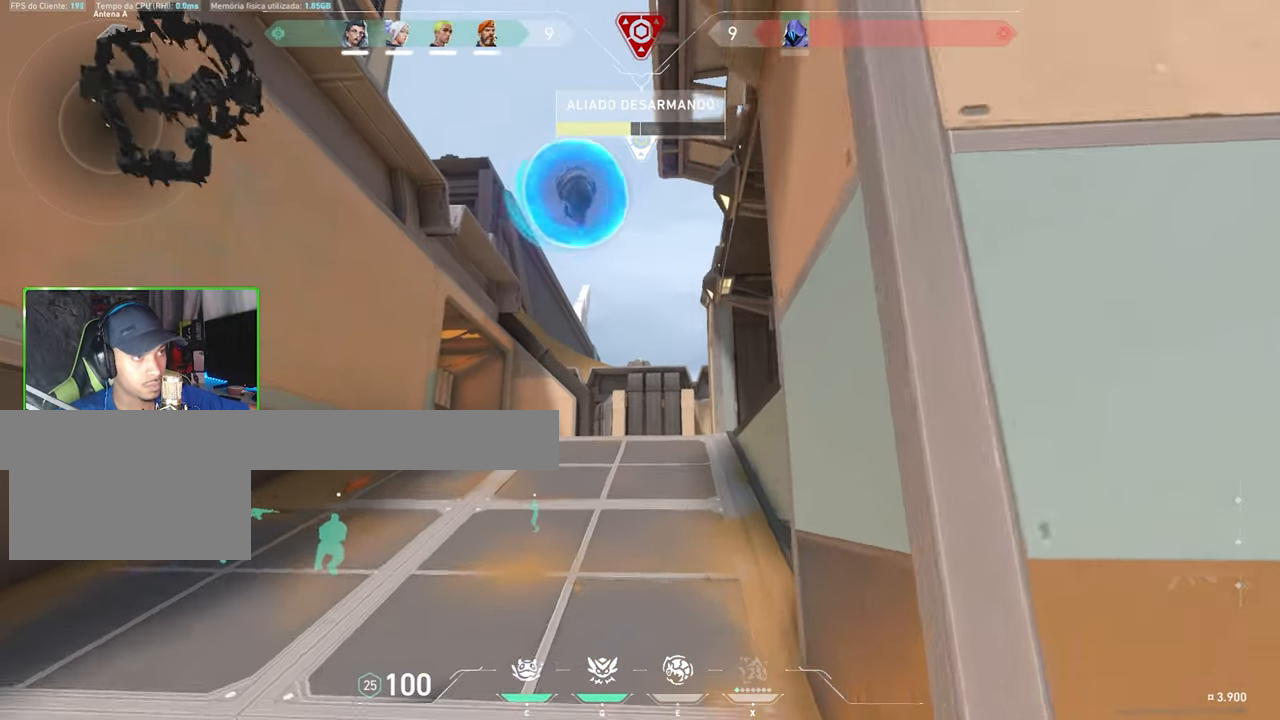
{"keys": ["a", "shift"], "mouse": [], "mouse_move": "still", "events": [[283, "a", "down"], [383, "w", "up"], [500, "shift", "down"]]}
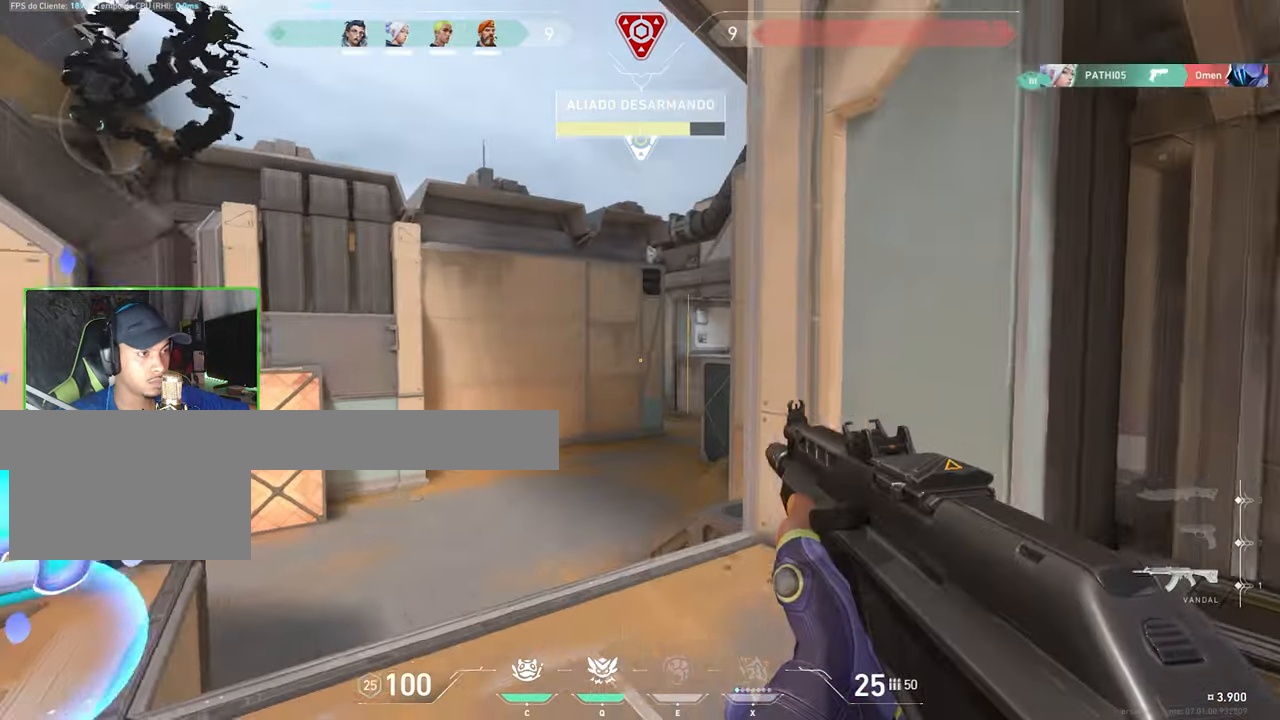
{"keys": ["a", "shift"], "mouse": [], "mouse_move": "down", "events": [[50, "mouse_right", "down"], [450, "mouse_right", "up"]]}
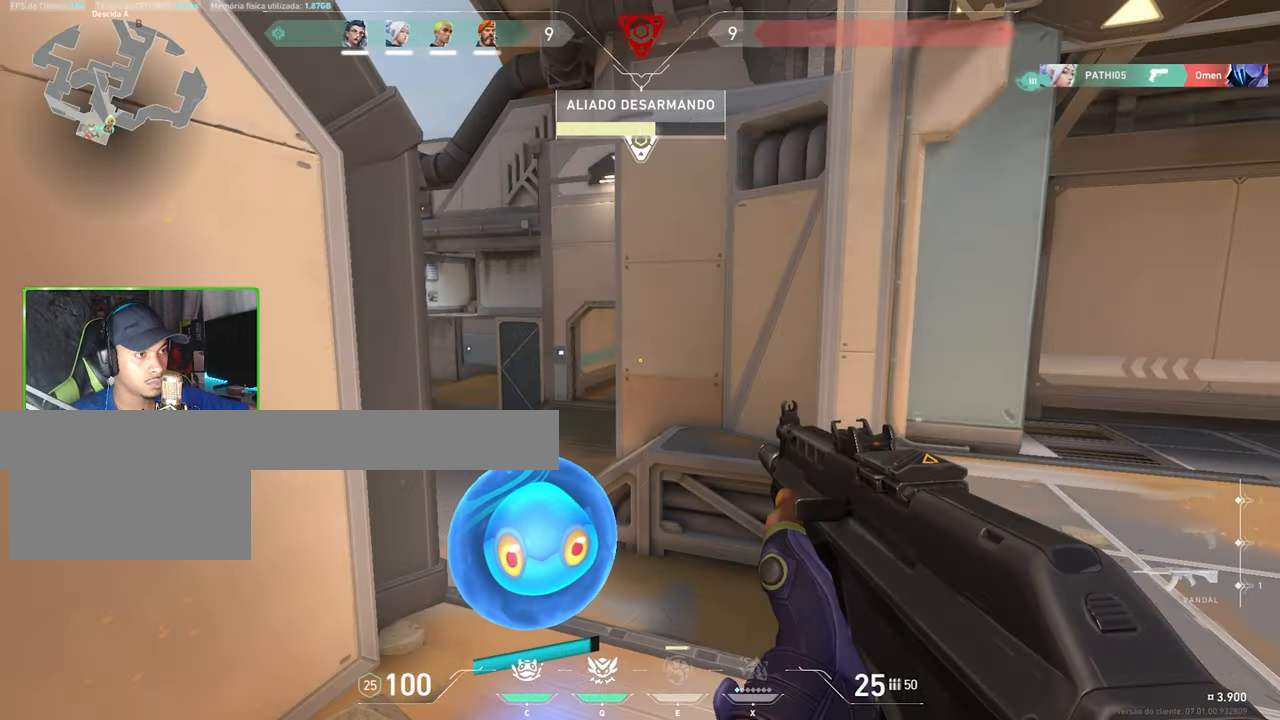
{"keys": ["a", "d", "shift"], "mouse": [], "mouse_move": "still", "events": [[100, "a", "up"], [150, "d", "down"], [283, "a", "down"], [283, "d", "up"], [483, "d", "down"]]}
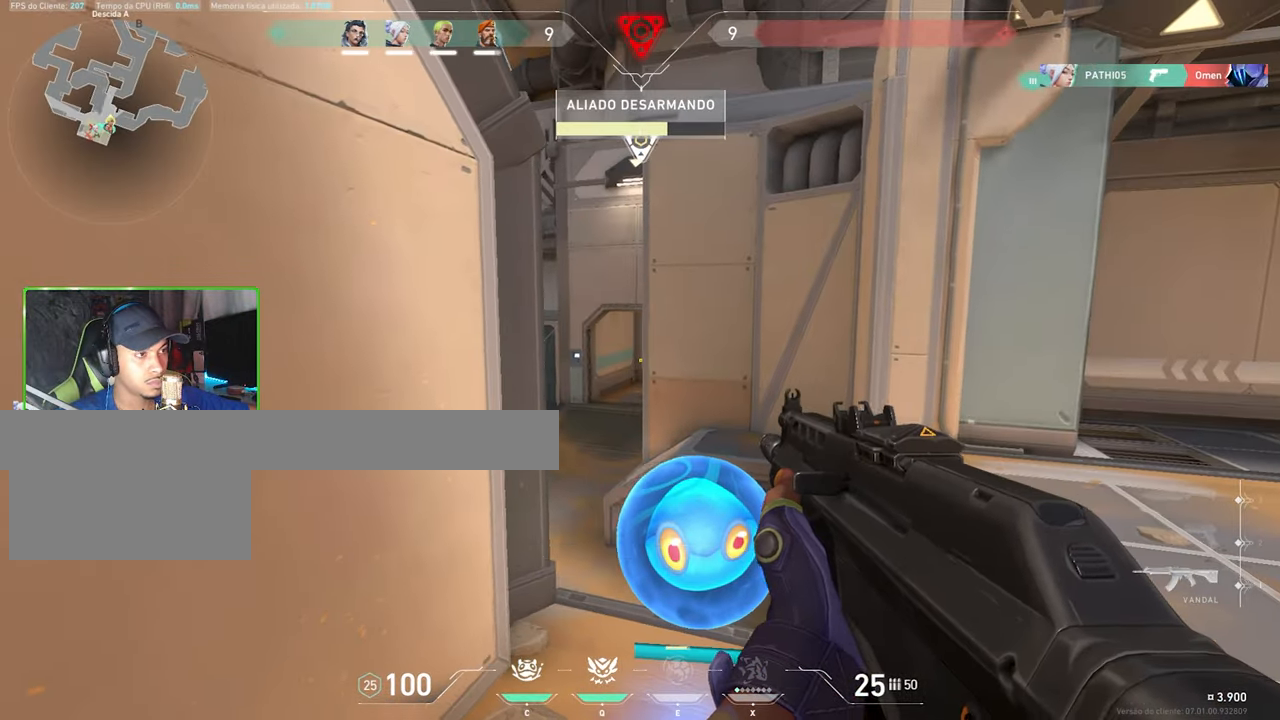
{"keys": ["a", "shift"], "mouse": [], "mouse_move": "left", "events": [[16, "a", "up"], [450, "d", "up"], [483, "a", "down"]]}
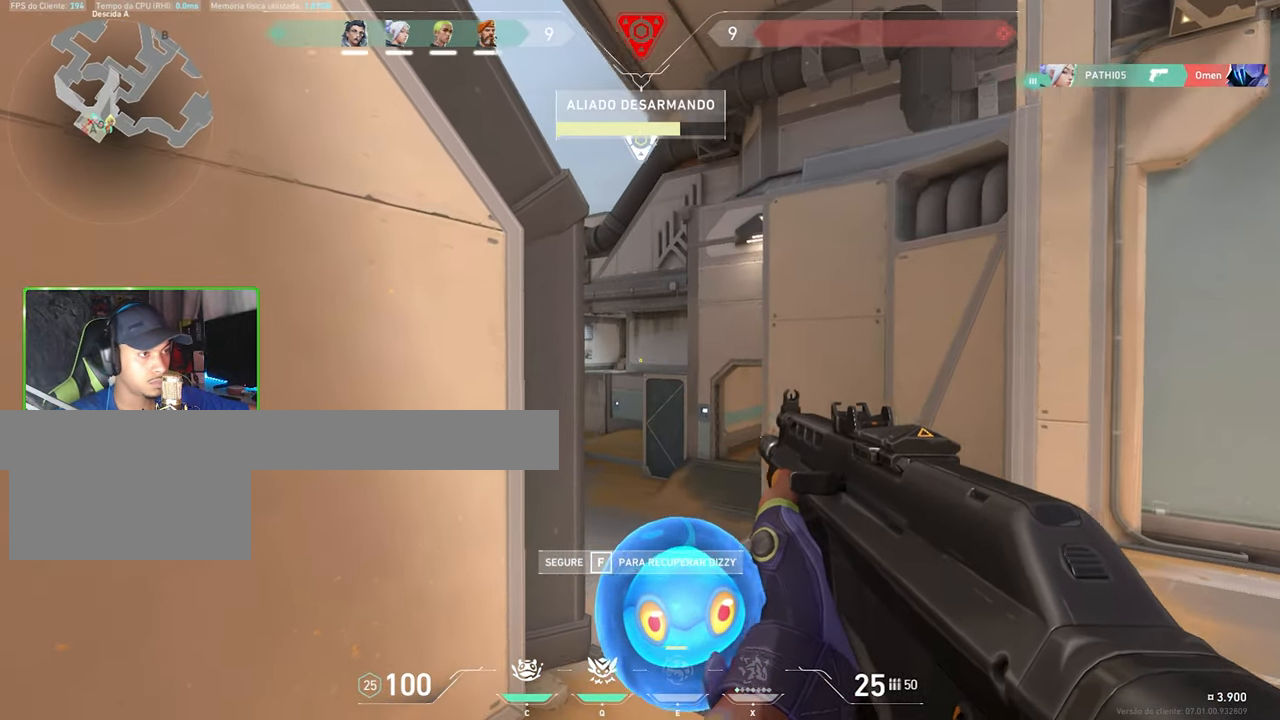
{"keys": ["d", "shift"], "mouse": [], "mouse_move": "still", "events": [[133, "a", "up"], [133, "d", "down"], [233, "d", "up"], [283, "a", "down"], [366, "a", "up"], [366, "d", "down"]]}
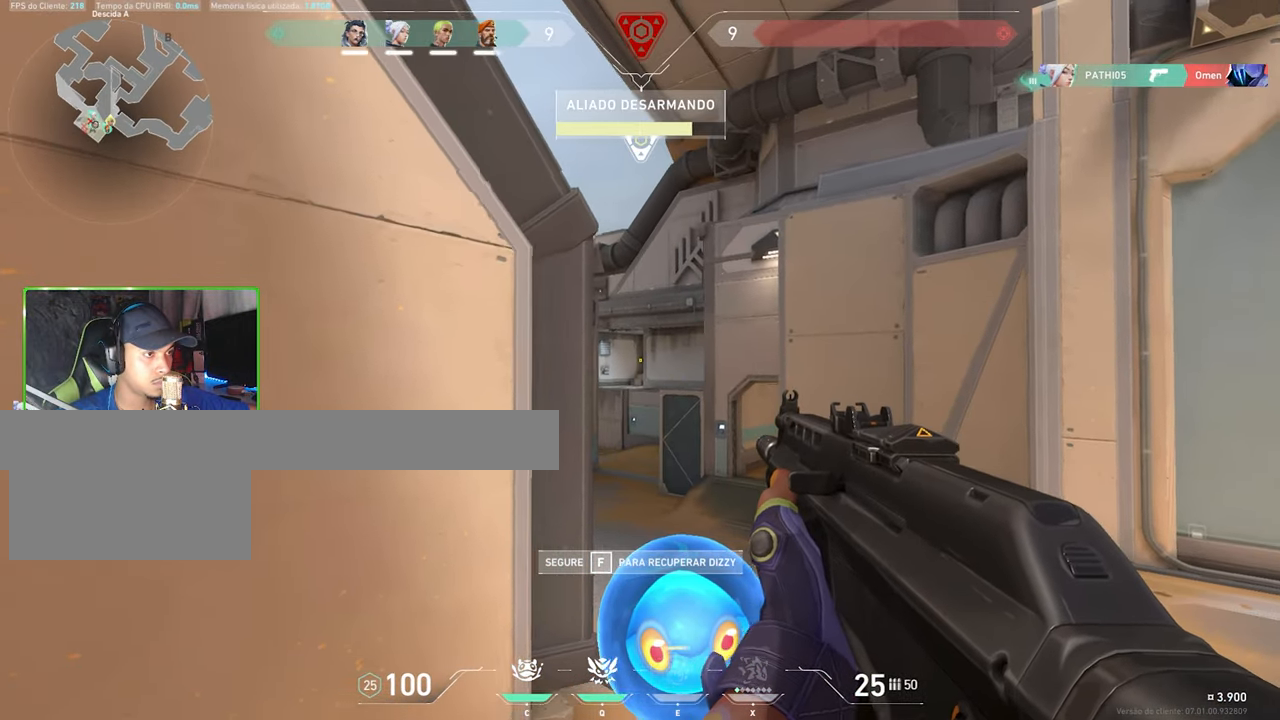
{"keys": ["d", "shift"], "mouse": [], "mouse_move": "left", "events": []}
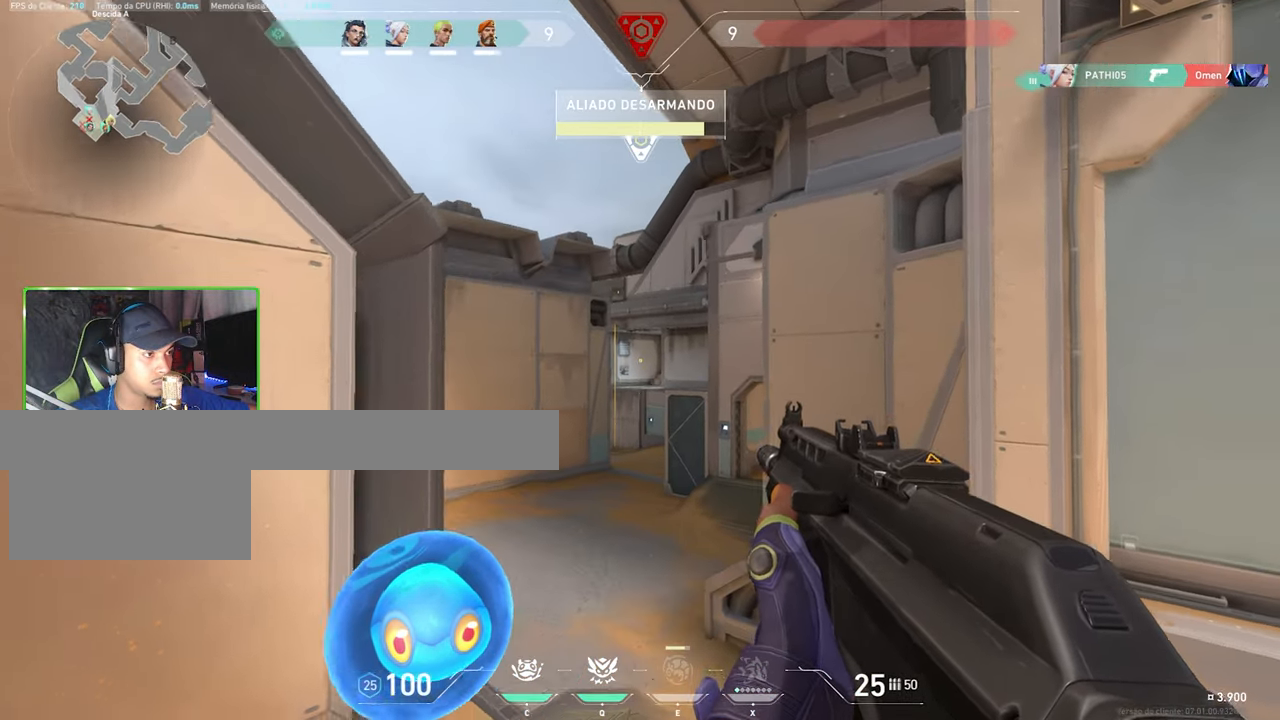
{"keys": ["shift", "w"], "mouse": [], "mouse_move": "still", "events": [[450, "d", "up"], [483, "w", "down"]]}
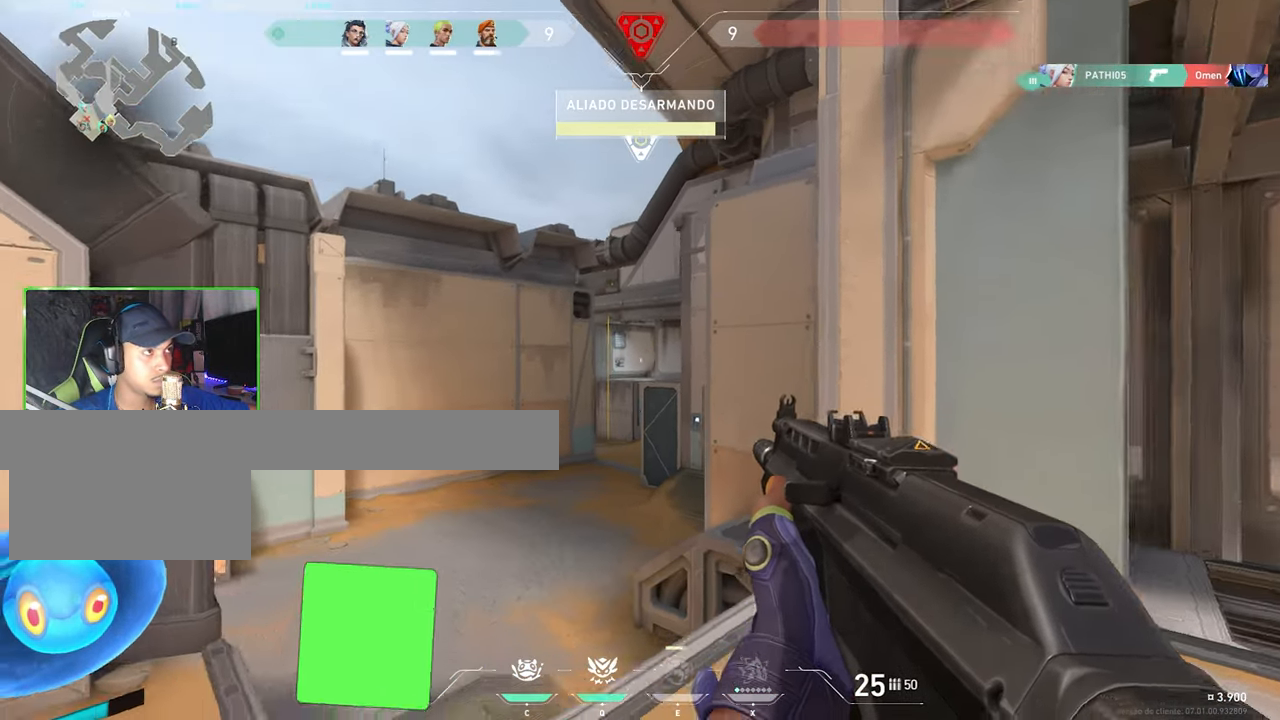
{"keys": ["a", "w"], "mouse": [], "mouse_move": "left", "events": [[33, "shift", "up"], [317, "d", "down"], [450, "d", "up"], [500, "a", "down"]]}
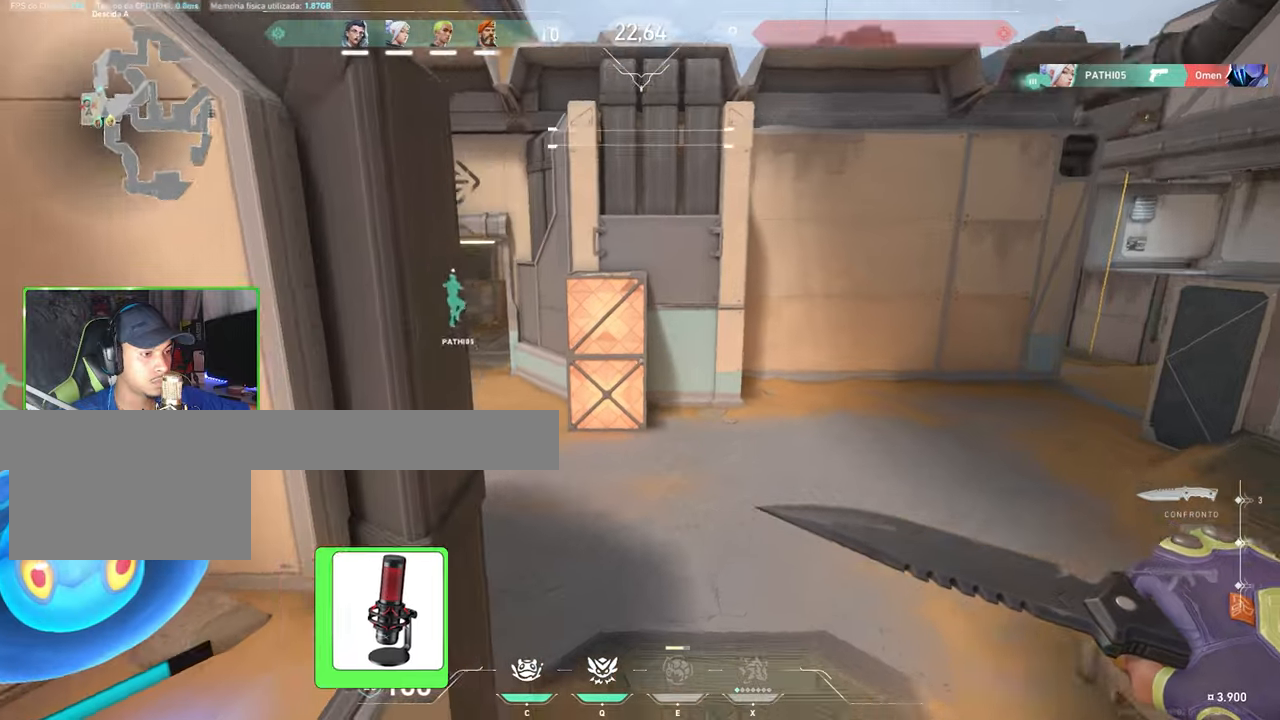
{"keys": ["w"], "mouse": [], "mouse_move": "up", "events": [[183, "a", "up"], [233, "f", "down"], [383, "f", "up"]]}
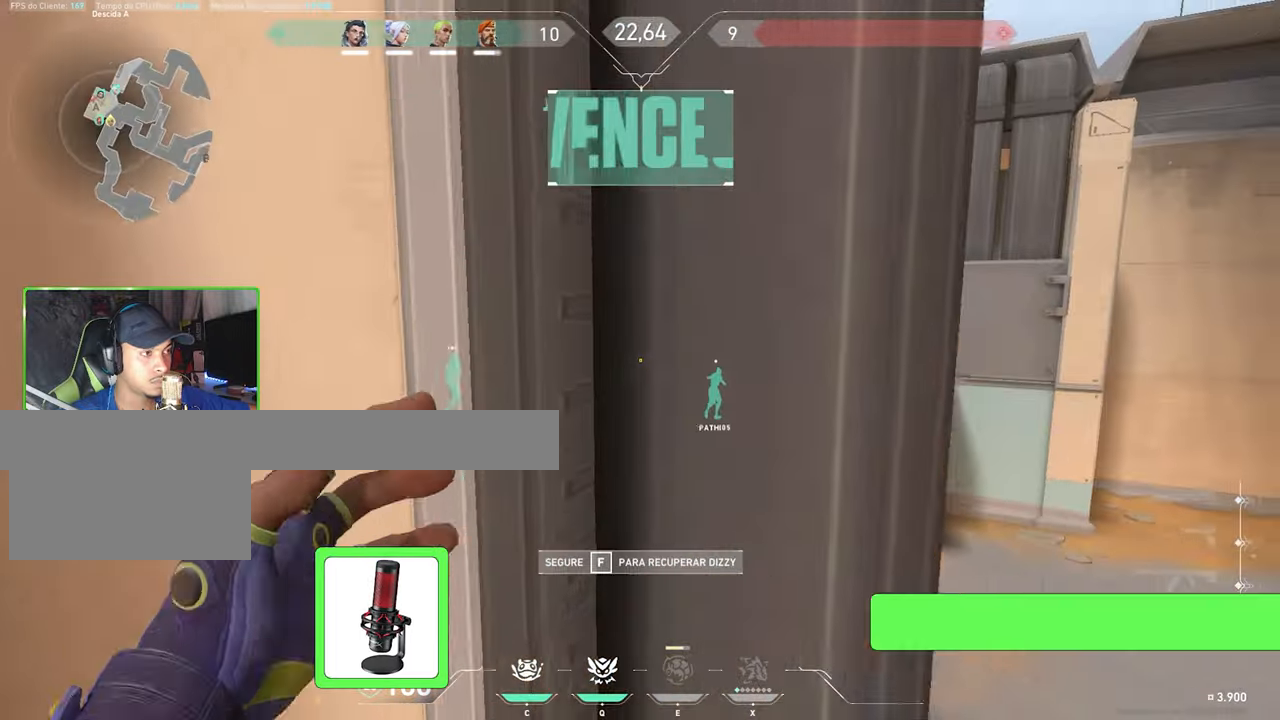
{"keys": ["d", "w"], "mouse": [], "mouse_move": "left", "events": [[167, "d", "down"], [367, "w", "up"], [450, "w", "down"]]}
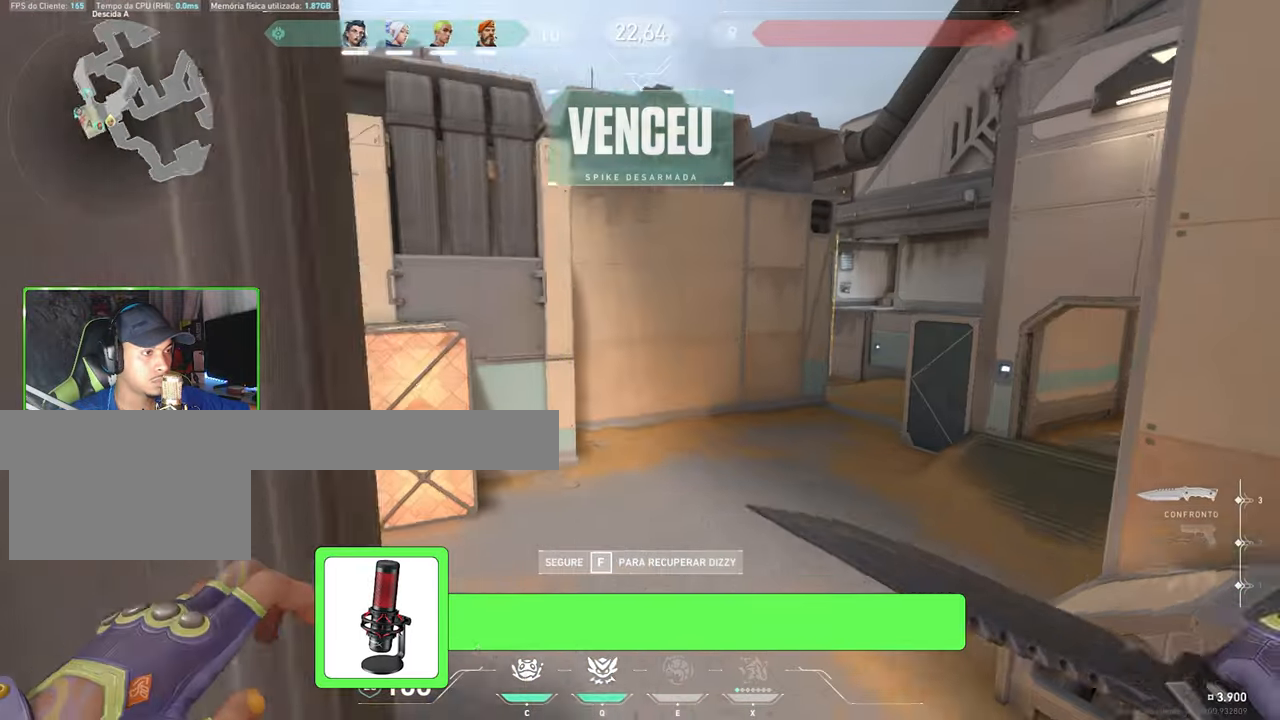
{"keys": ["w"], "mouse": [], "mouse_move": "down-left", "events": [[250, "d", "up"]]}
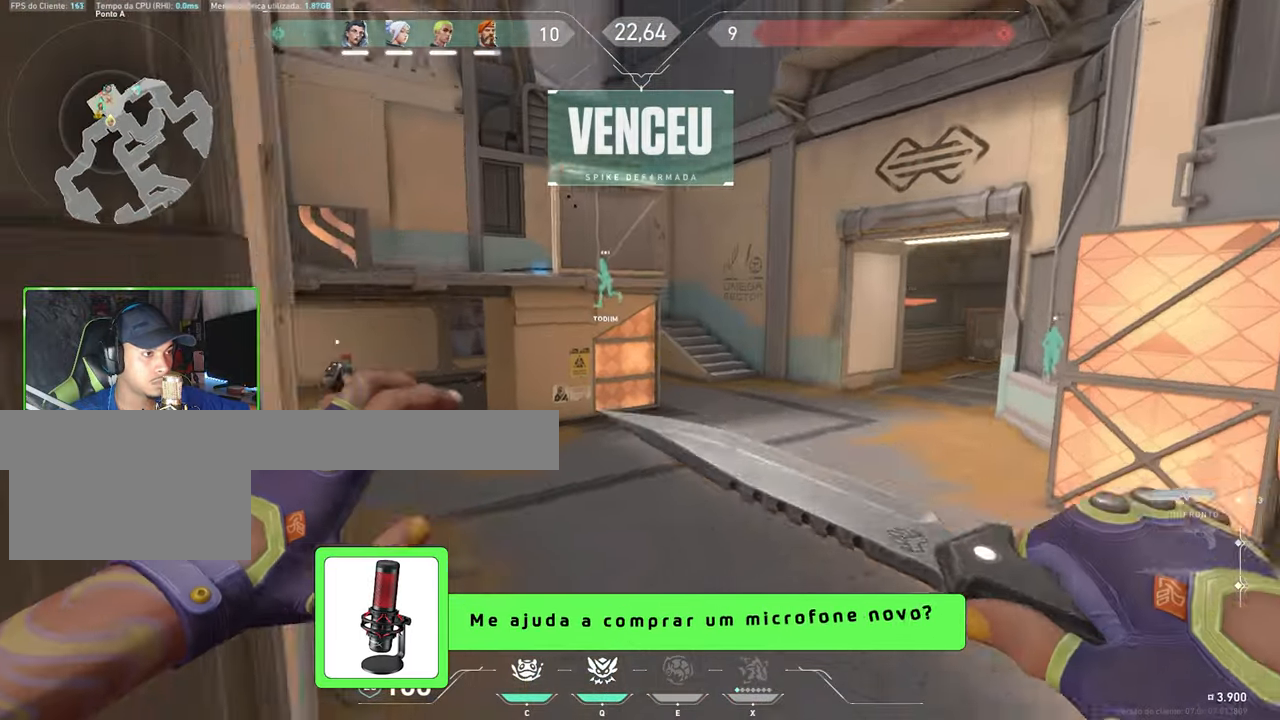
{"keys": ["w"], "mouse": [], "mouse_move": "left", "events": []}
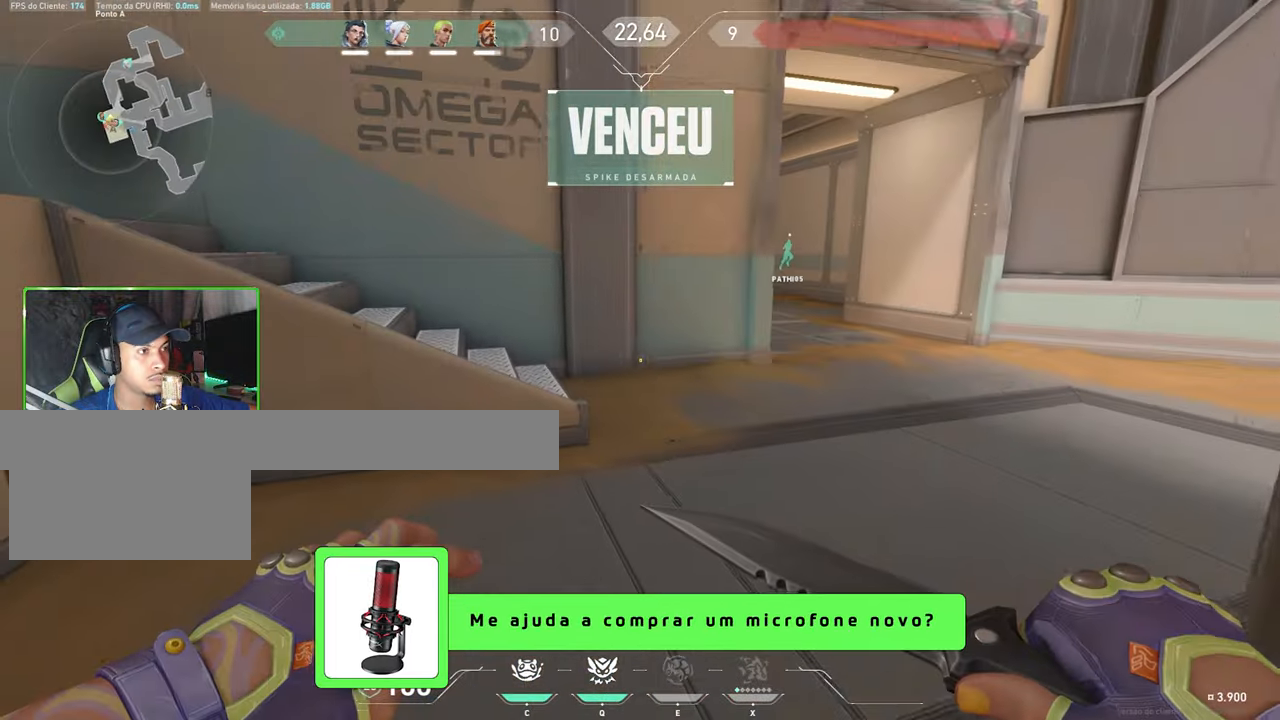
{"keys": ["space", "tab", "w"], "mouse": [], "mouse_move": "right", "events": [[33, "a", "down"], [133, "a", "up"], [267, "tab", "down"], [500, "space", "down"]]}
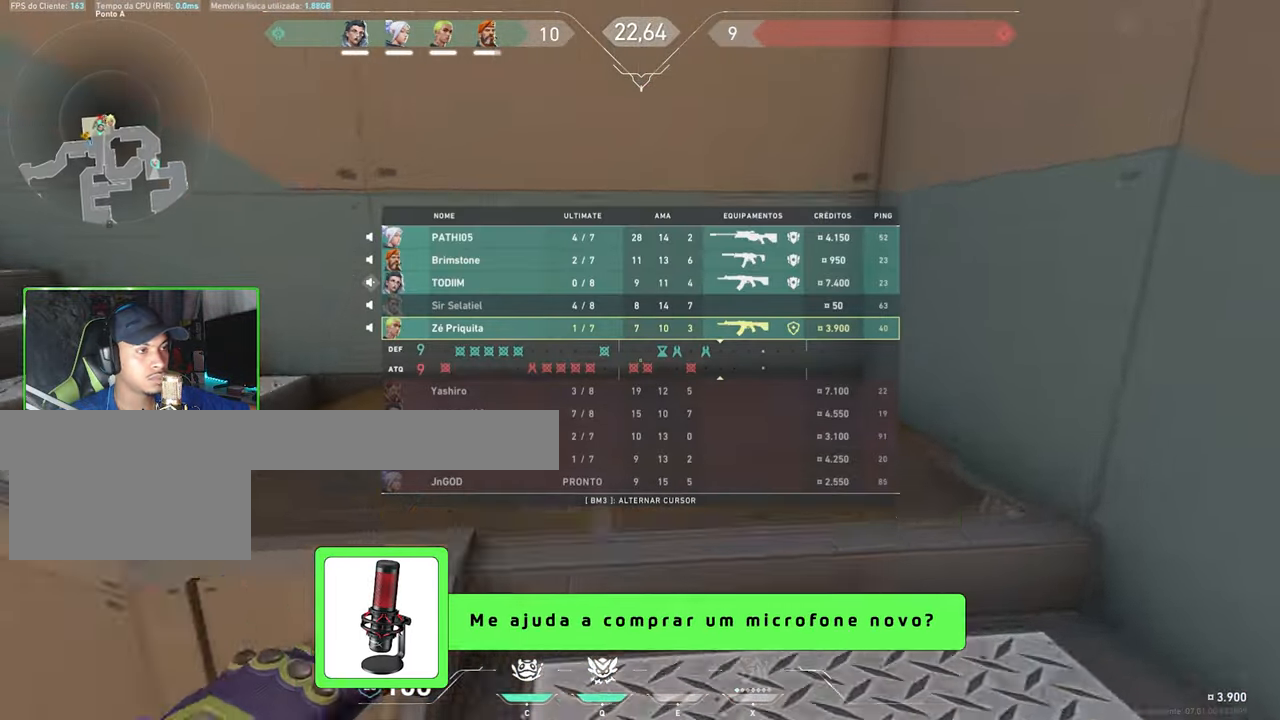
{"keys": ["tab", "w"], "mouse": [], "events": [[150, "space", "up"]]}